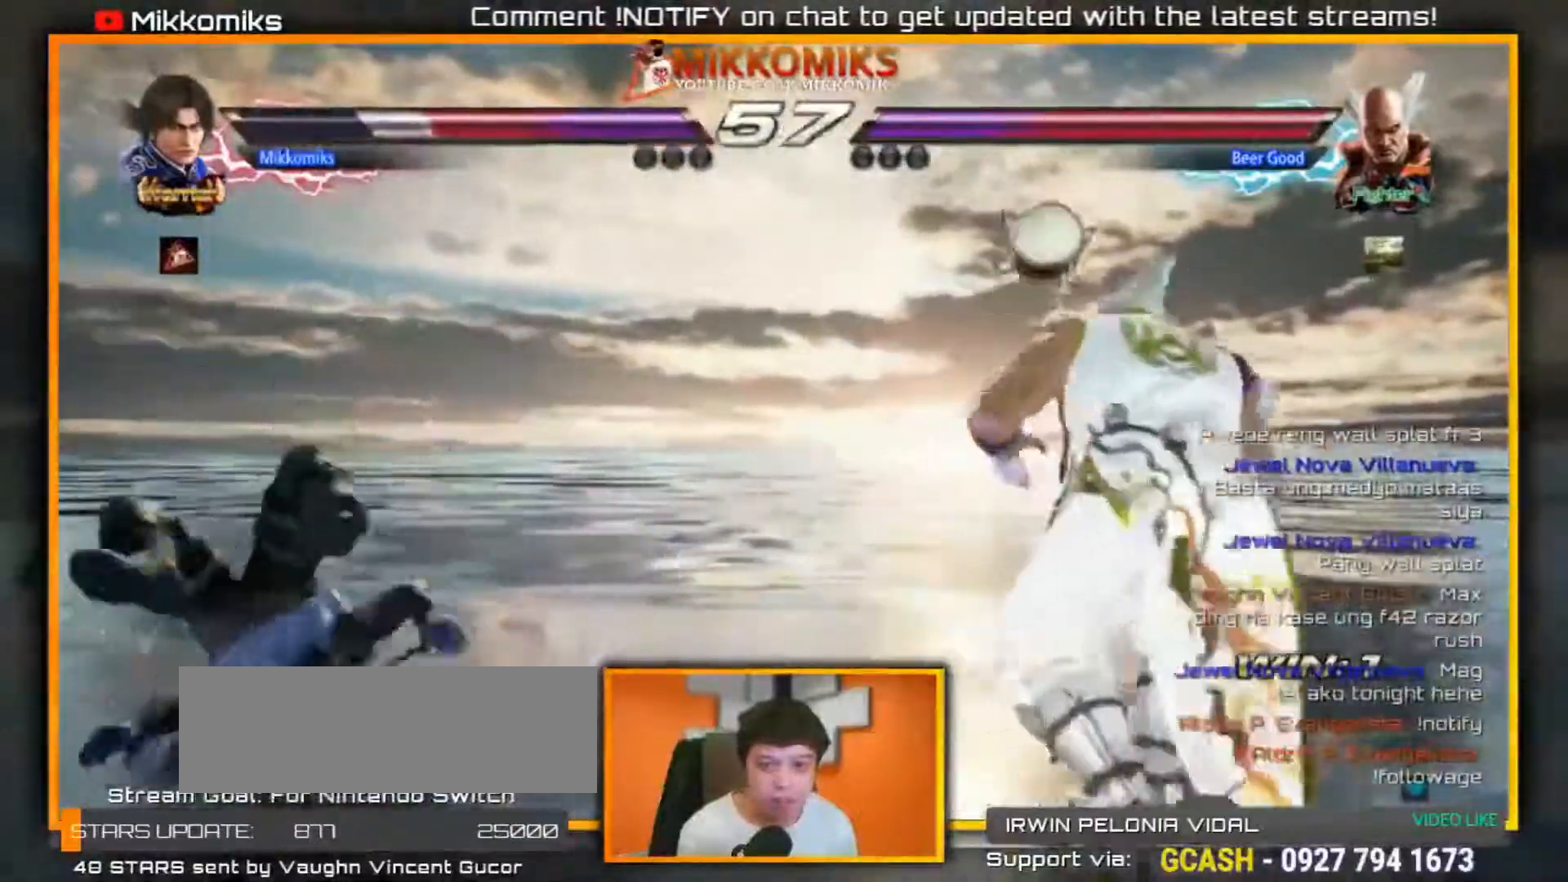
Gameplay with a controller (arcade stick); each line is a JSON object with the inputs held at the frame after it. "events" lists button and stick changes between this image and that frame as [ms after this image, input, new state], when the widget could be followed in between. Not read: L3 R3.
{"buttons": ["Y"], "left_stick": "center", "events": [[317, "X", "down"], [450, "Y", "down"], [500, "X", "up"]]}
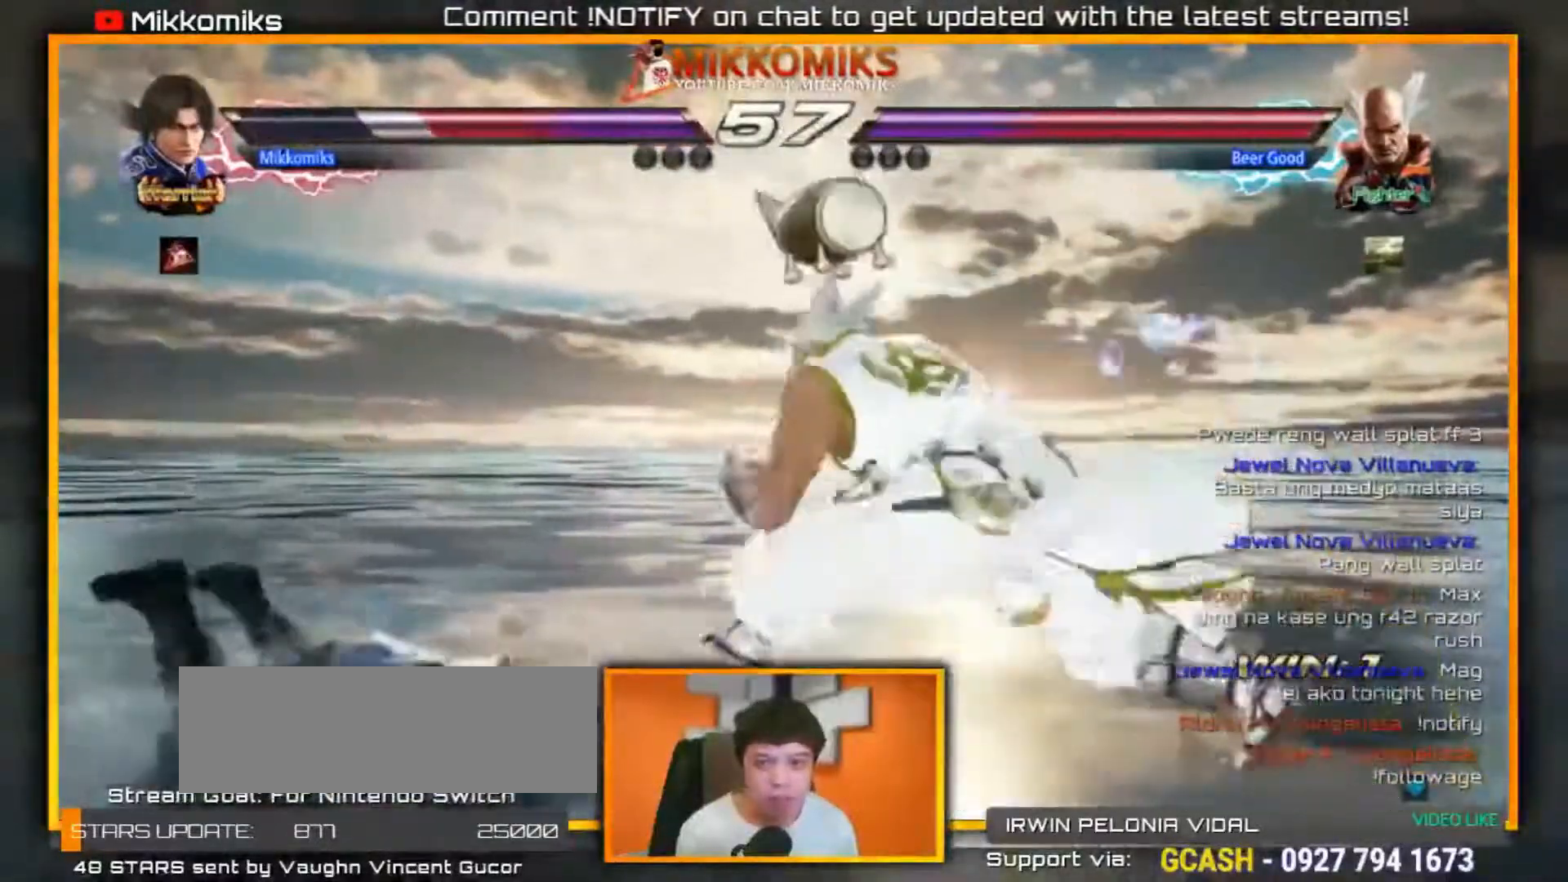
{"buttons": ["Y"], "left_stick": "center", "events": [[100, "X", "down"], [100, "Y", "up"], [200, "Y", "down"], [233, "X", "up"], [350, "X", "down"], [350, "Y", "up"], [450, "Y", "down"], [467, "X", "up"]]}
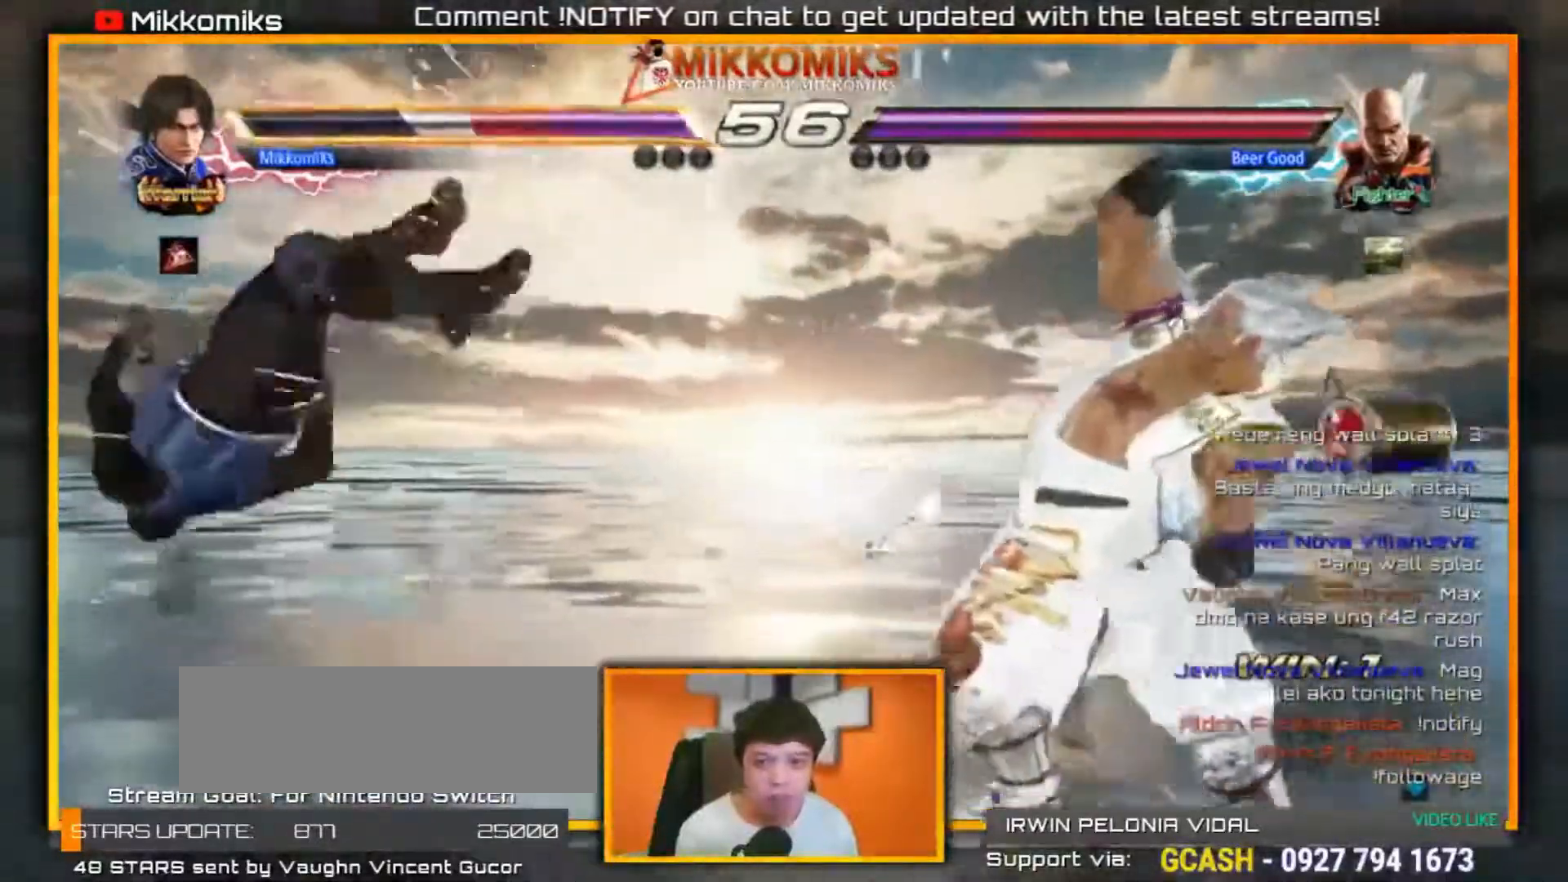
{"buttons": ["Y"], "left_stick": "center", "events": [[67, "X", "down"], [67, "Y", "up"], [183, "Y", "down"], [200, "X", "up"], [300, "Y", "up"], [317, "X", "down"], [400, "Y", "down"], [433, "X", "up"]]}
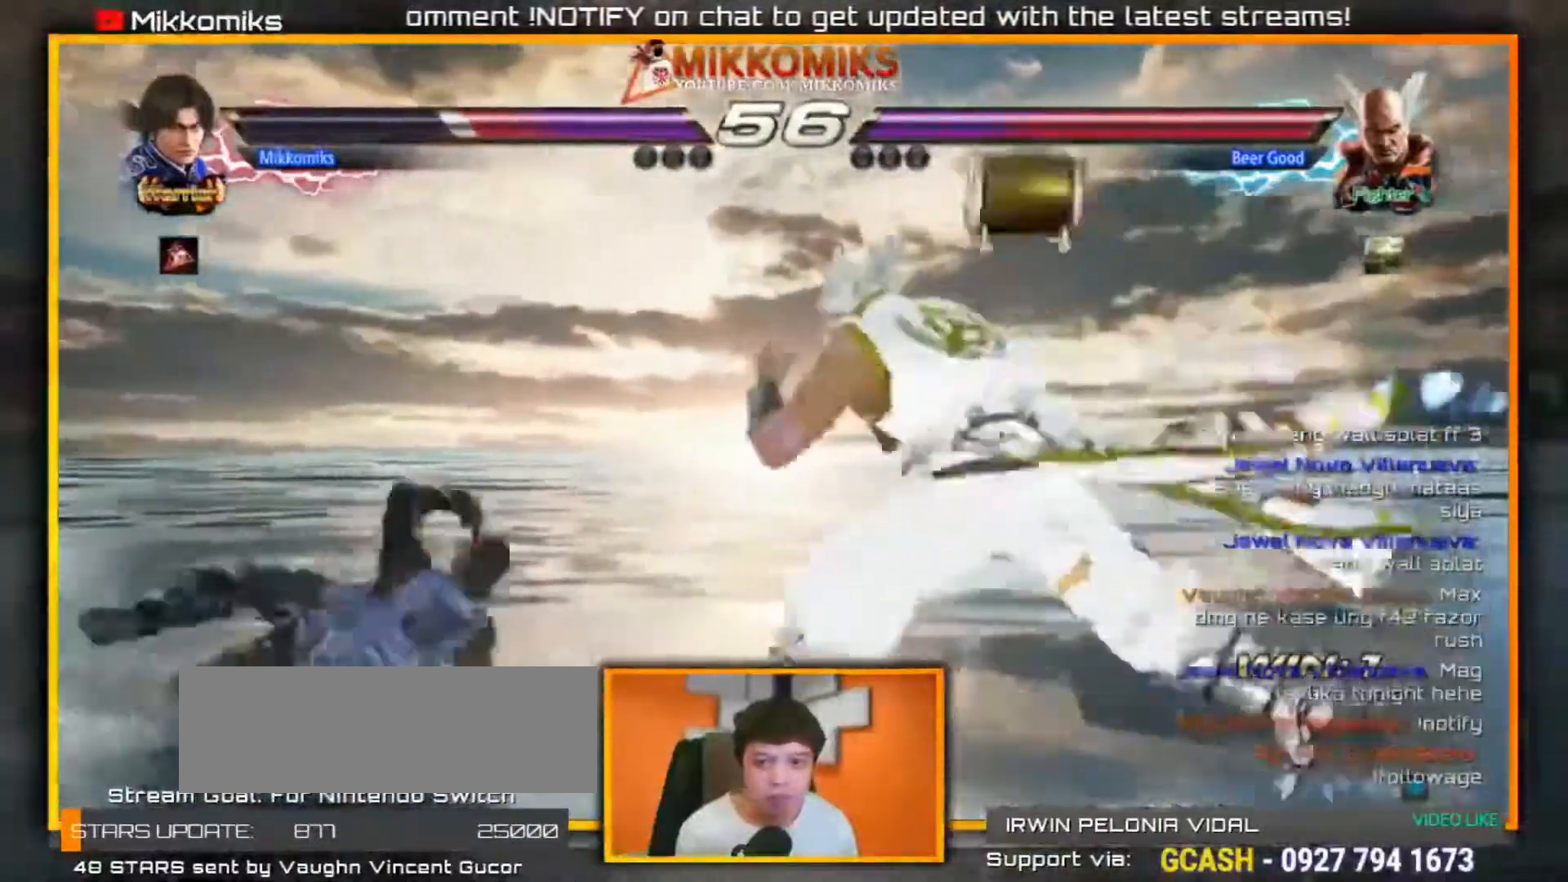
{"buttons": [], "left_stick": "left"}
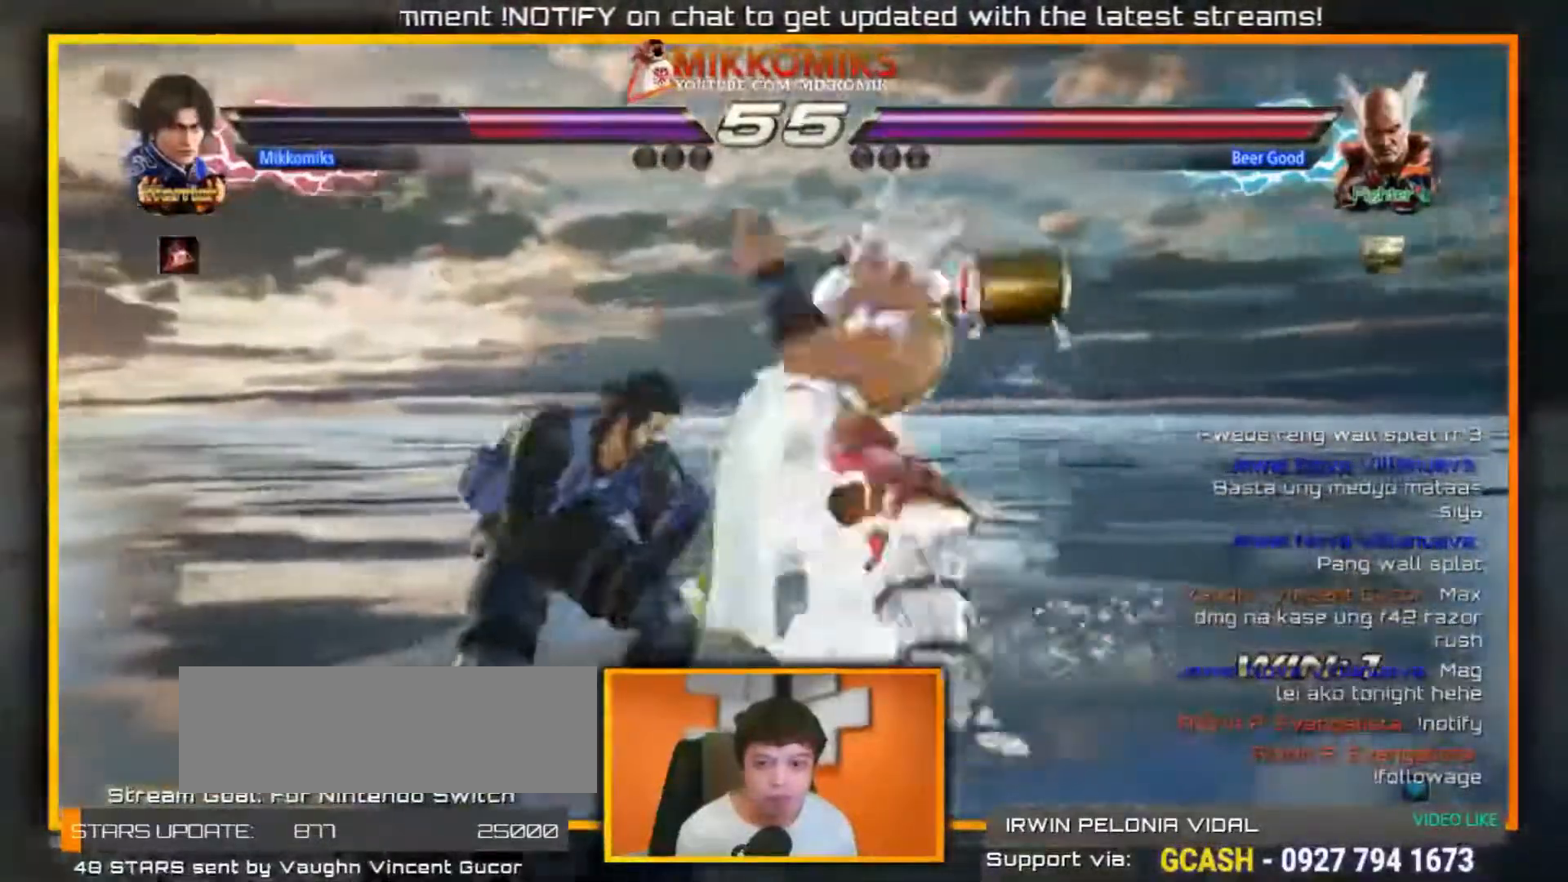
{"buttons": [], "left_stick": "left", "events": []}
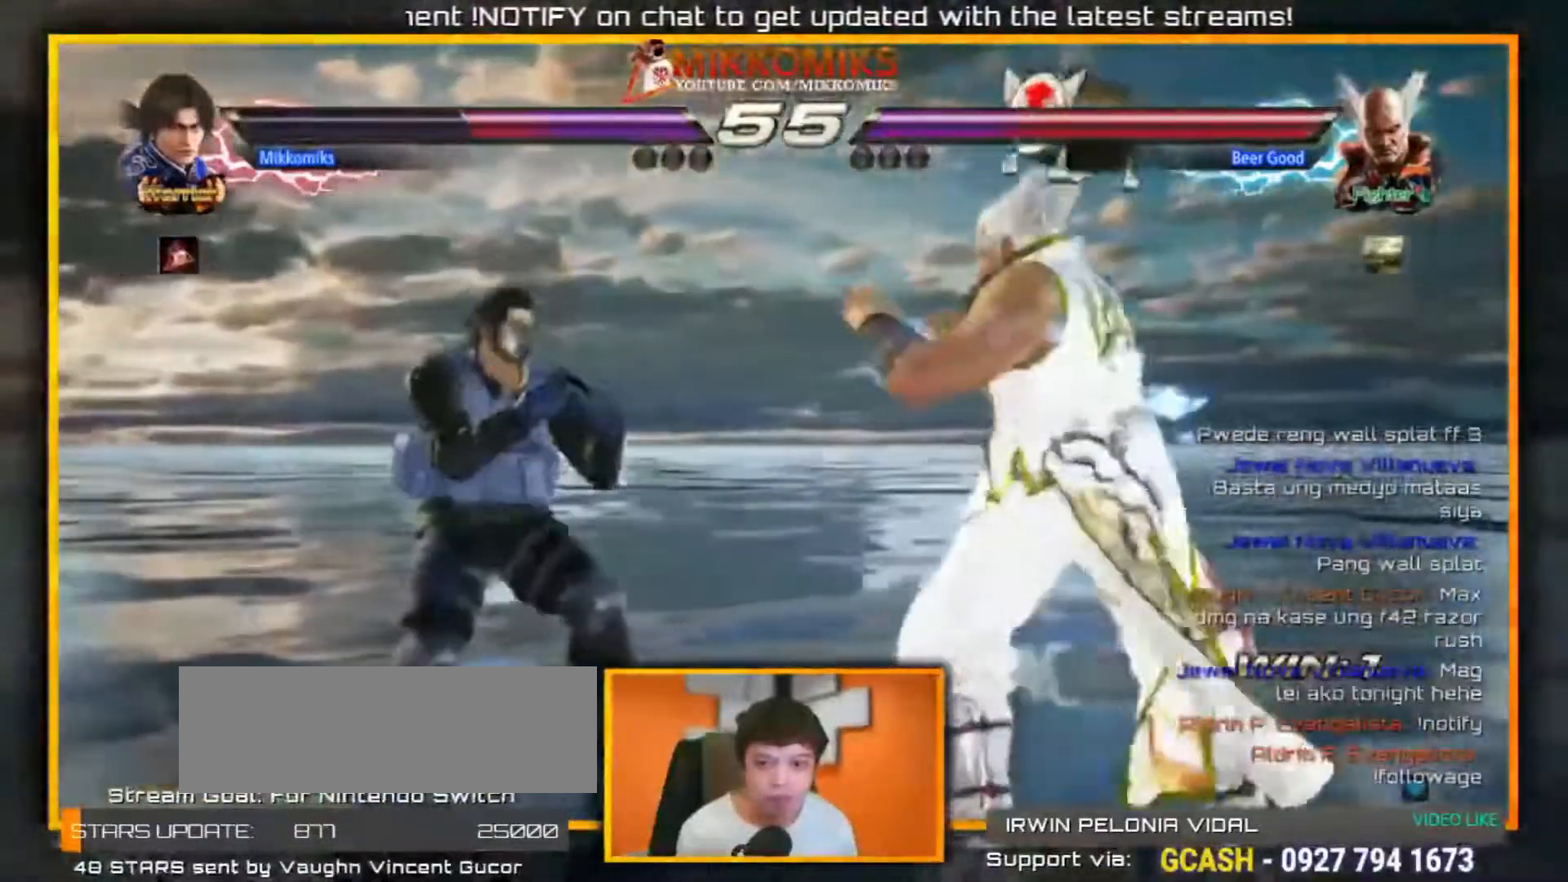
{"buttons": ["B"], "left_stick": "left"}
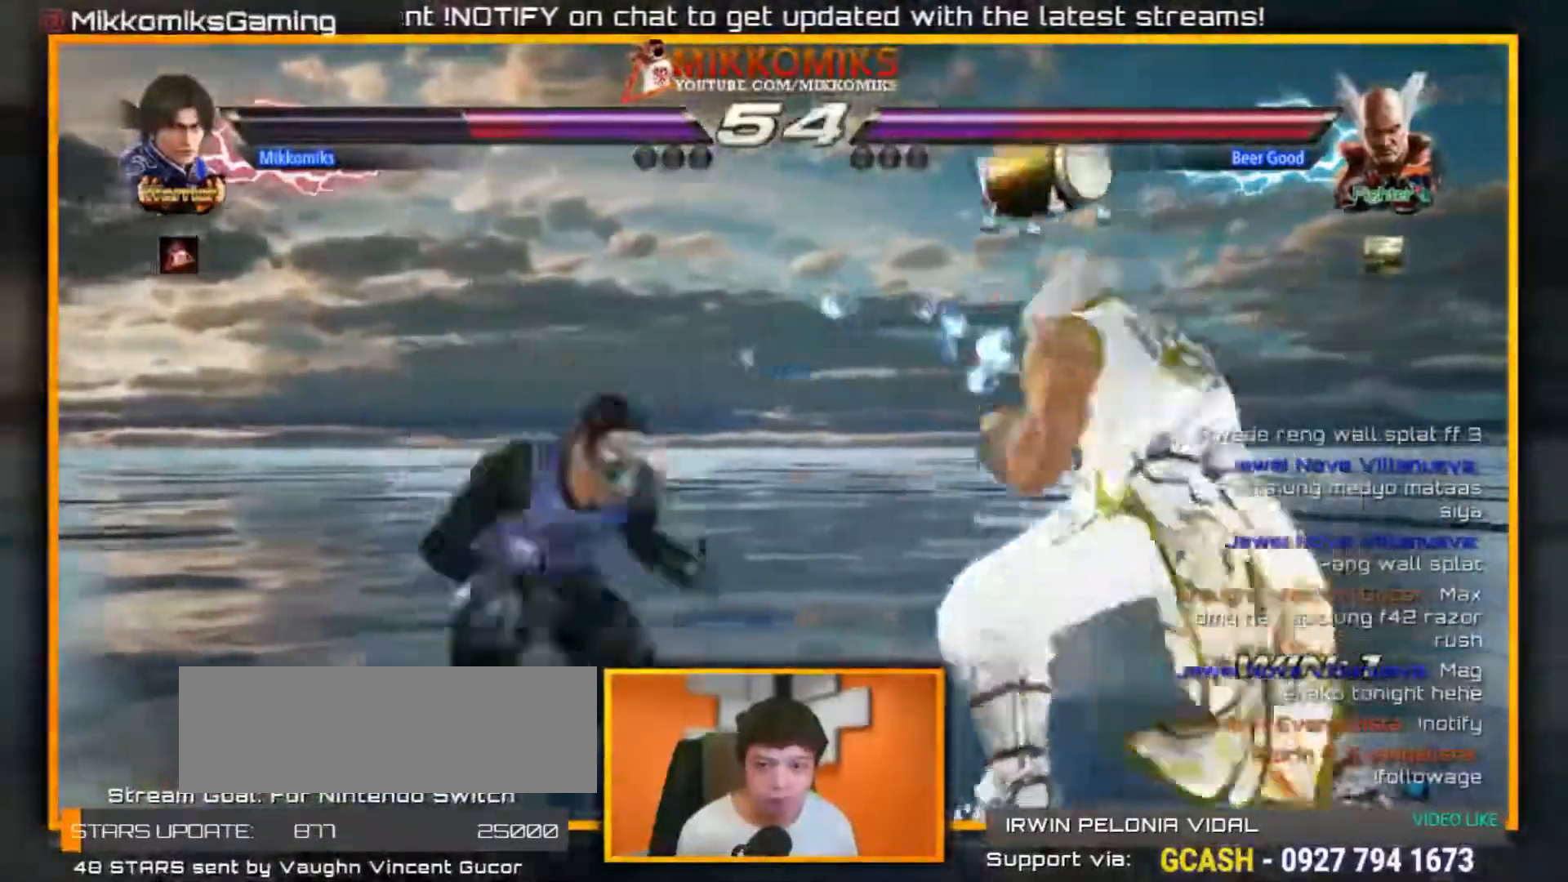
{"buttons": [], "left_stick": "left", "events": [[50, "B", "up"]]}
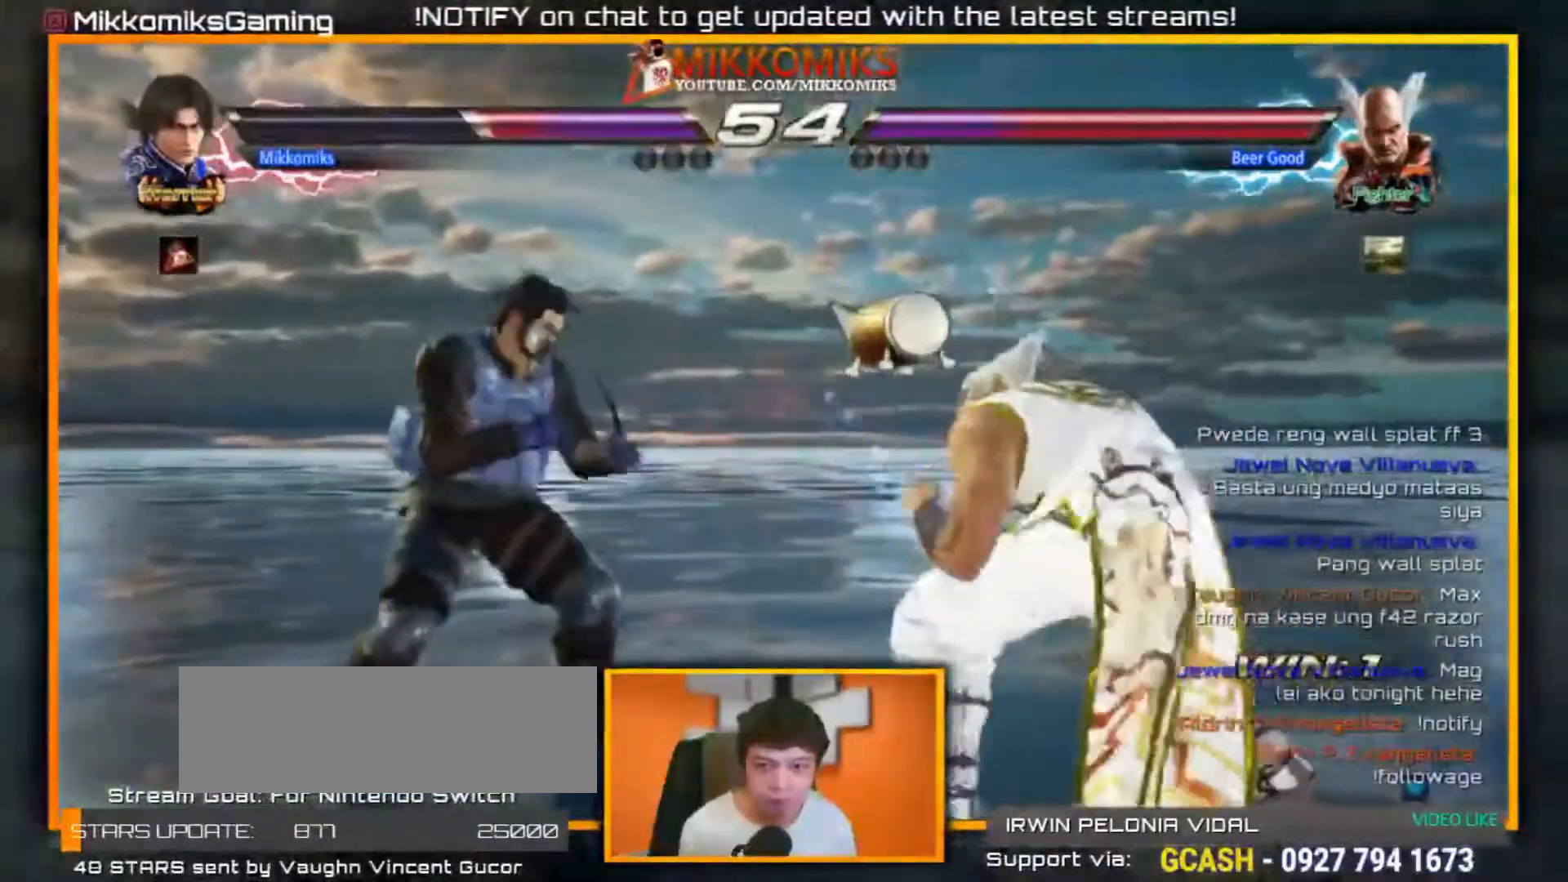
{"buttons": ["X"], "left_stick": "left", "events": [[117, "left_stick", "center"], [167, "left_stick", "left"], [433, "X", "down"]]}